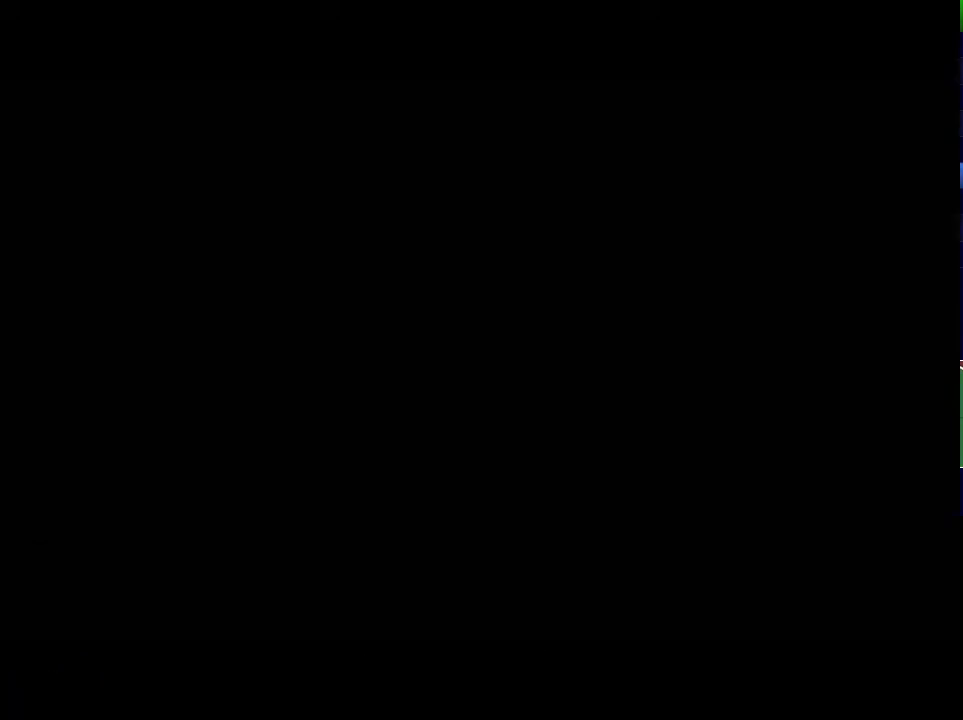
Gameplay with keyboard; each line is a JSON object with the keys held at the frame after it. "events" lists presses ("down") and releases ("up") of "down", "left", "return", "right", "shift", "up", "x" and "z" between this image and that frame as [ms after this image, input, new state], when the widget could be followed in between. No other keys are recorded. Mouse input is not recorded.
{"keys": ["x"], "events": []}
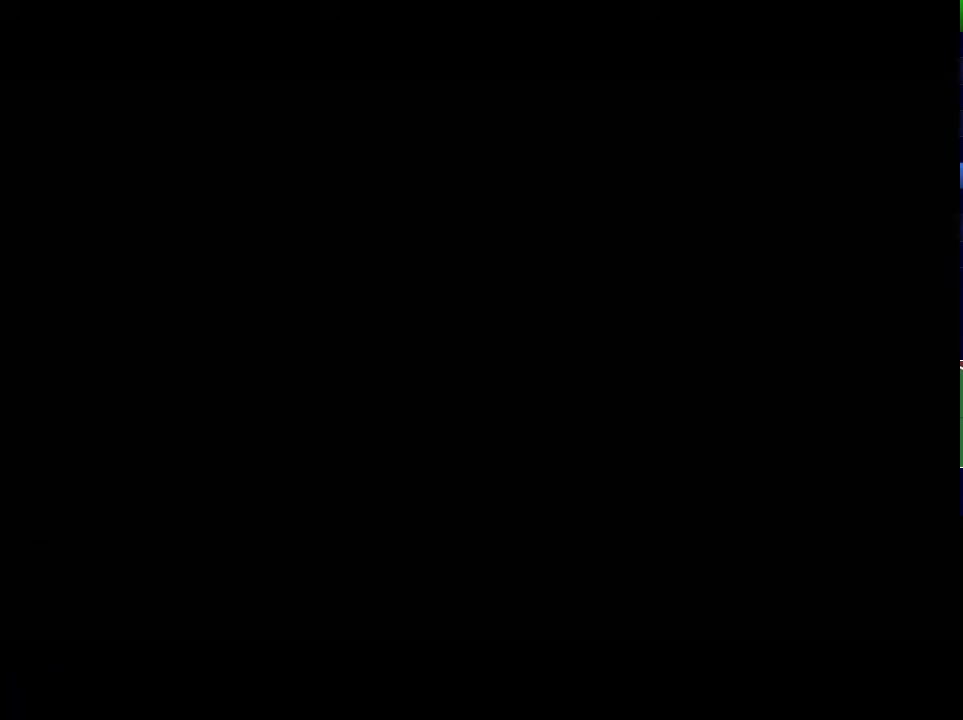
{"keys": ["x"], "events": []}
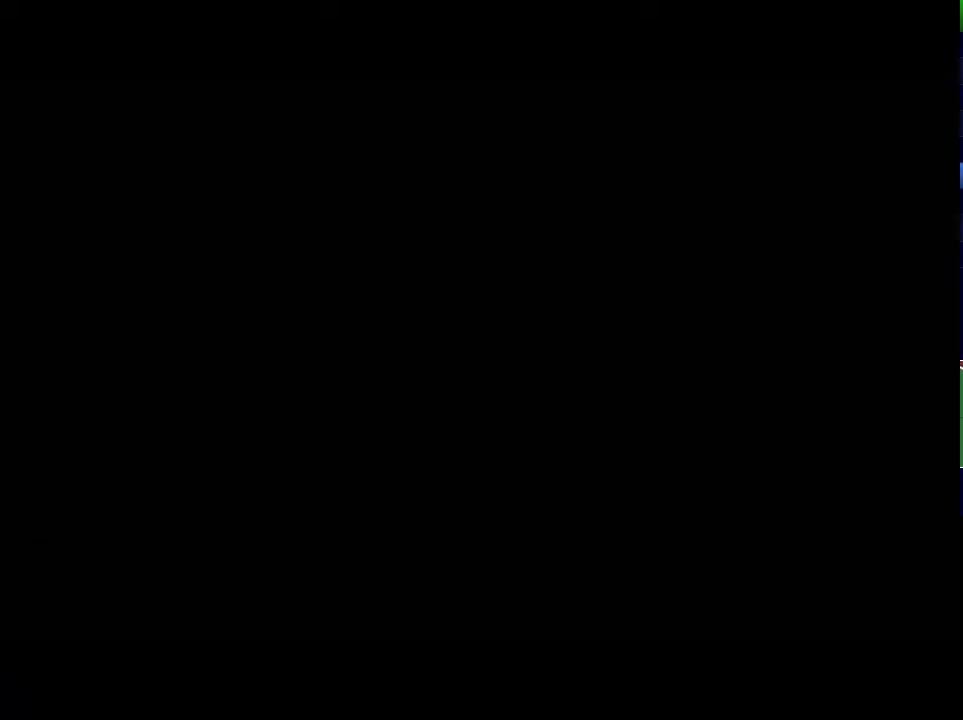
{"keys": ["x"], "events": []}
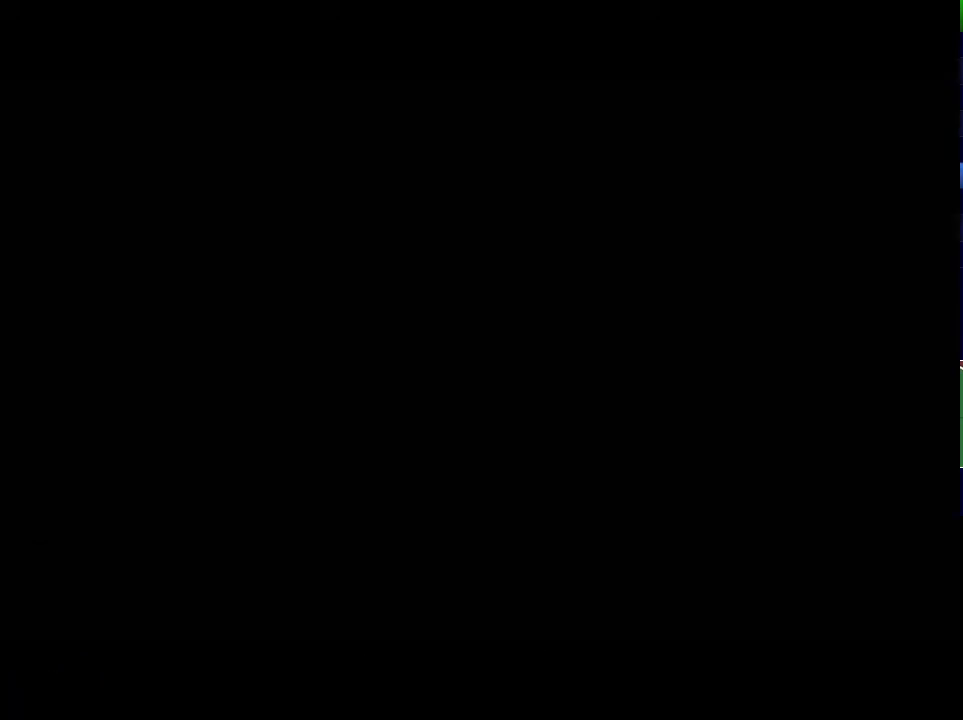
{"keys": ["x"], "events": []}
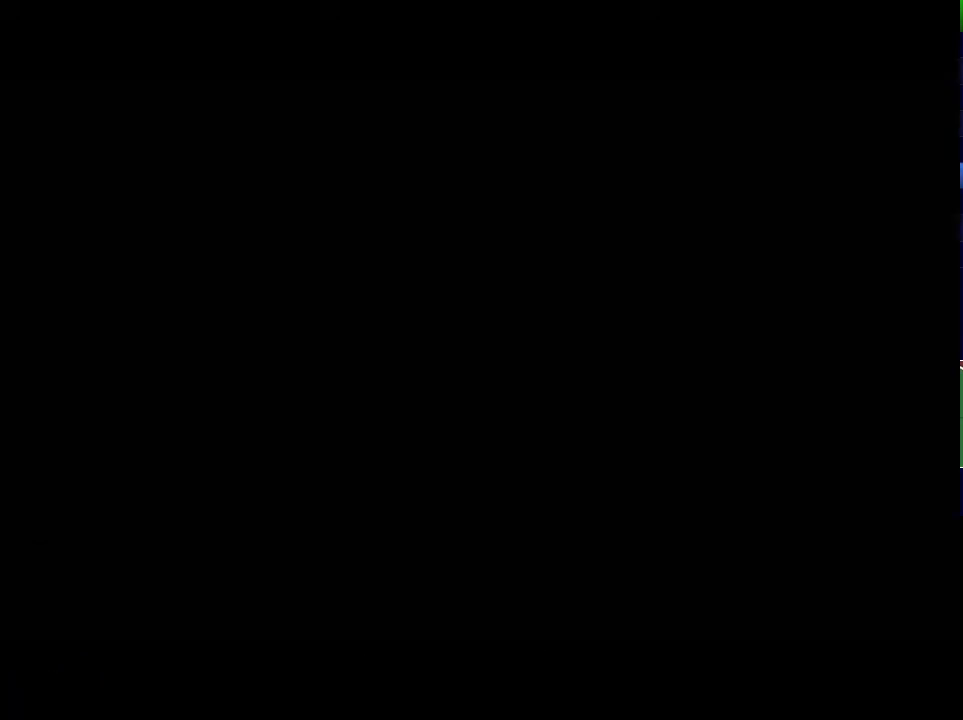
{"keys": ["x"], "events": []}
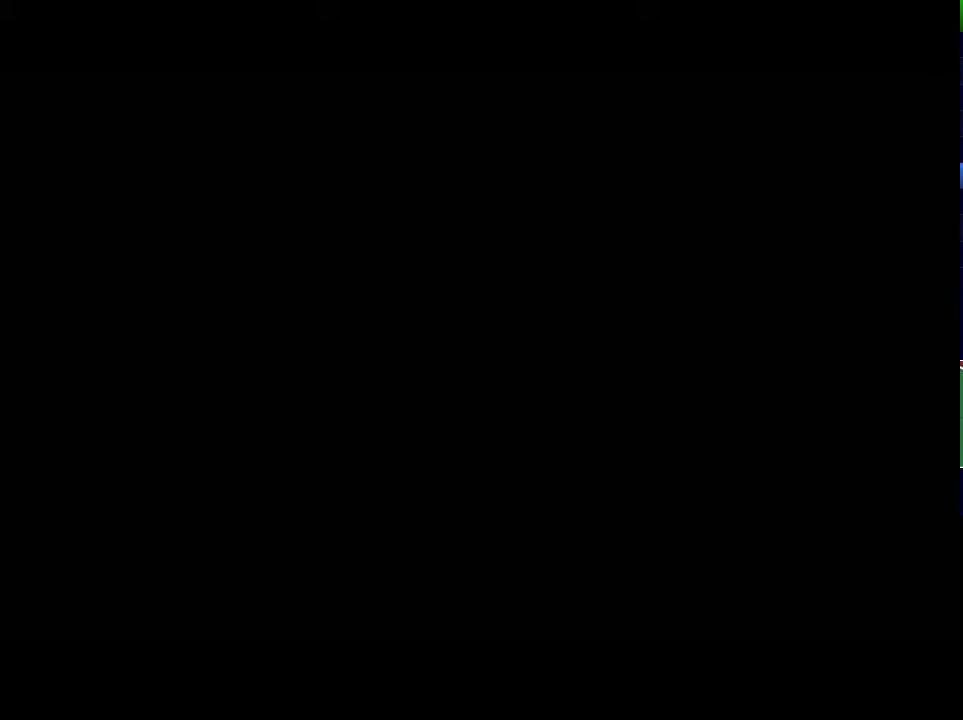
{"keys": ["x"], "events": []}
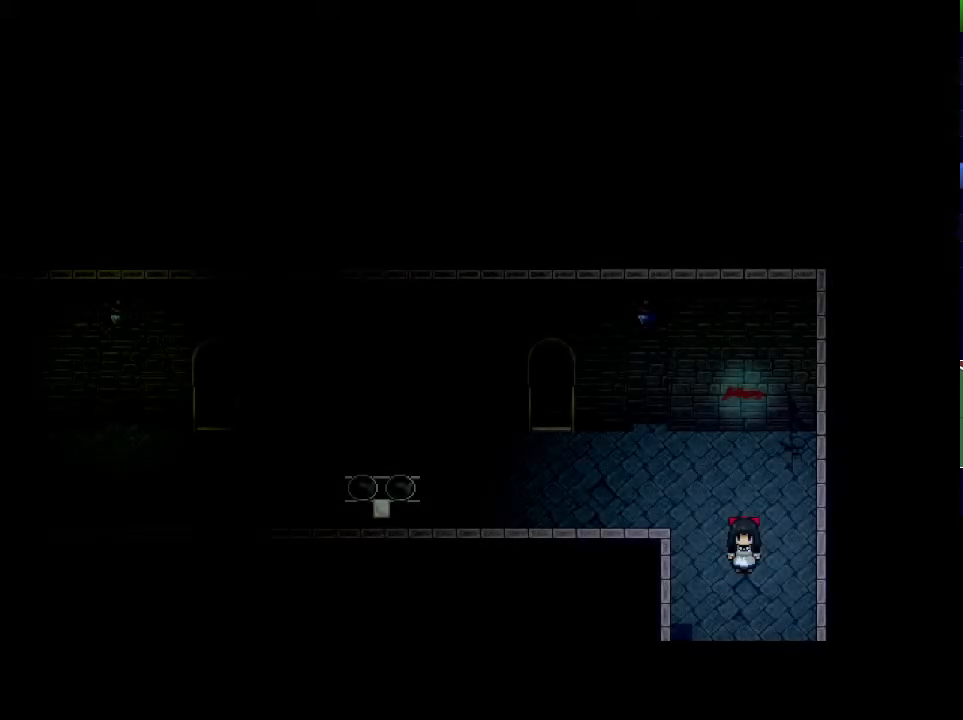
{"keys": ["z"], "events": [[33, "x", "up"], [83, "return", "down"], [116, "return", "up"], [200, "return", "down"], [250, "return", "up"], [266, "z", "down"], [300, "z", "up"], [317, "return", "down"], [367, "return", "up"], [383, "z", "down"], [400, "z", "up"], [433, "return", "down"], [483, "return", "up"], [483, "z", "down"]]}
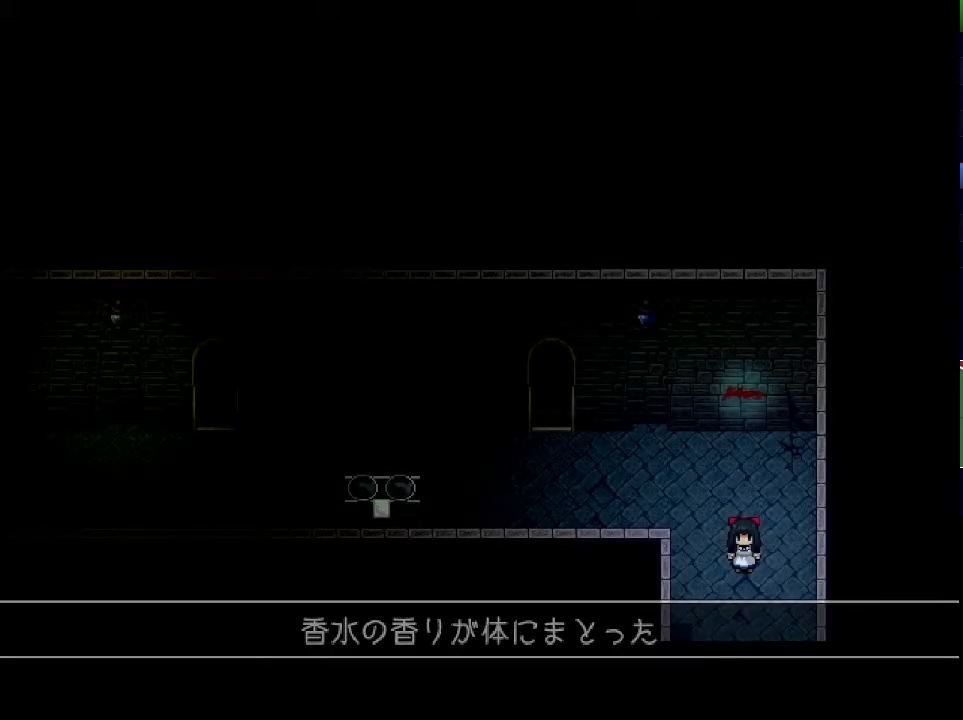
{"keys": ["down"], "events": [[17, "z", "up"], [50, "return", "down"], [83, "z", "down"], [117, "return", "up"], [133, "z", "up"], [350, "down", "down"]]}
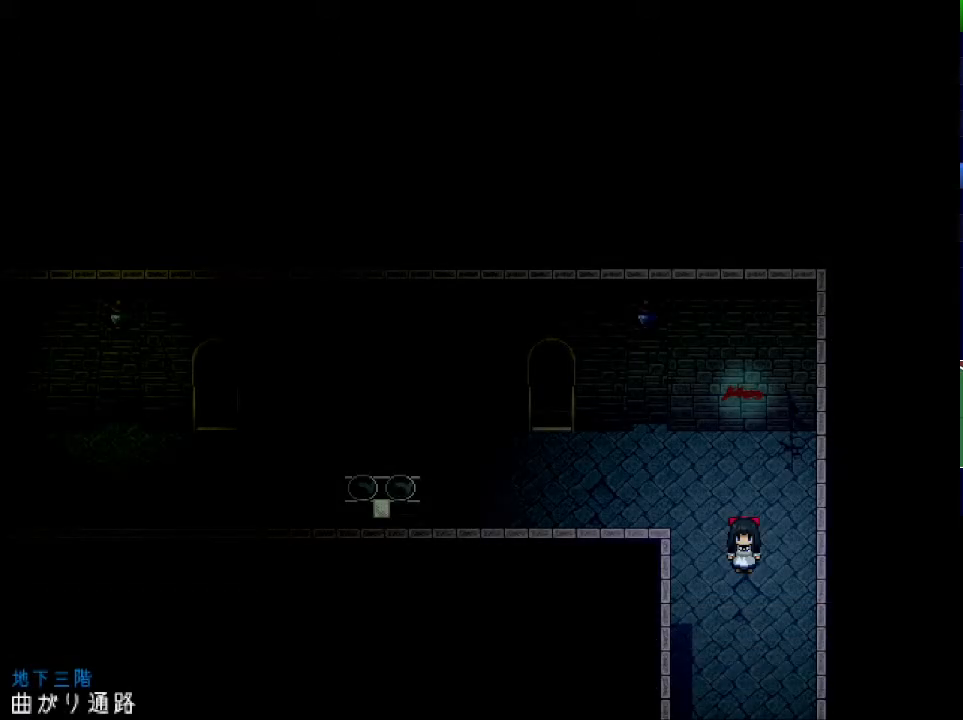
{"keys": ["down"], "events": []}
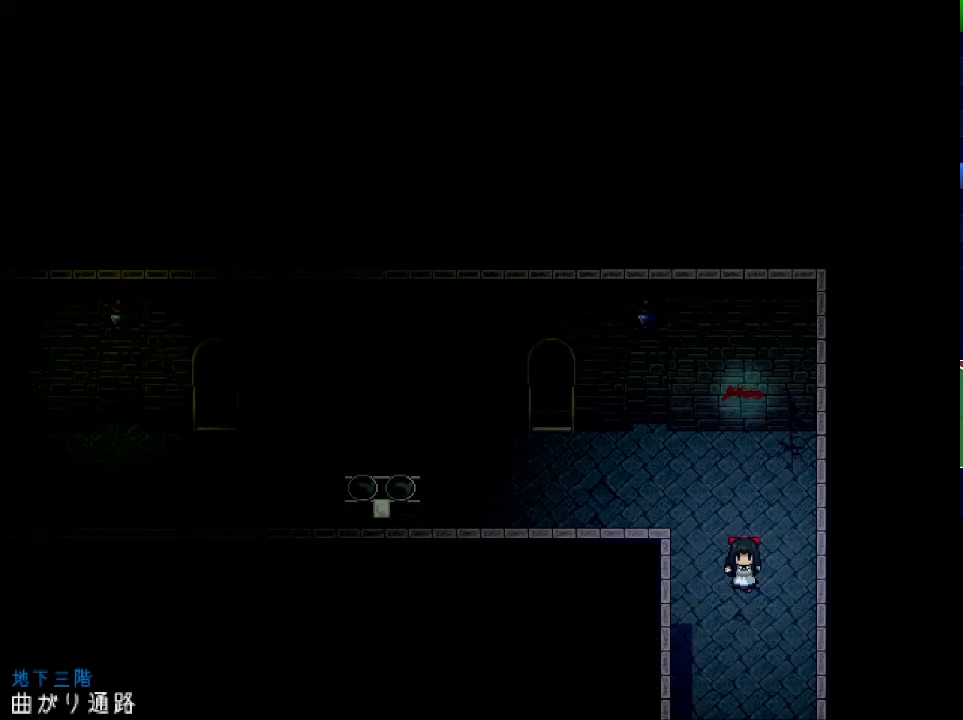
{"keys": ["down"], "events": []}
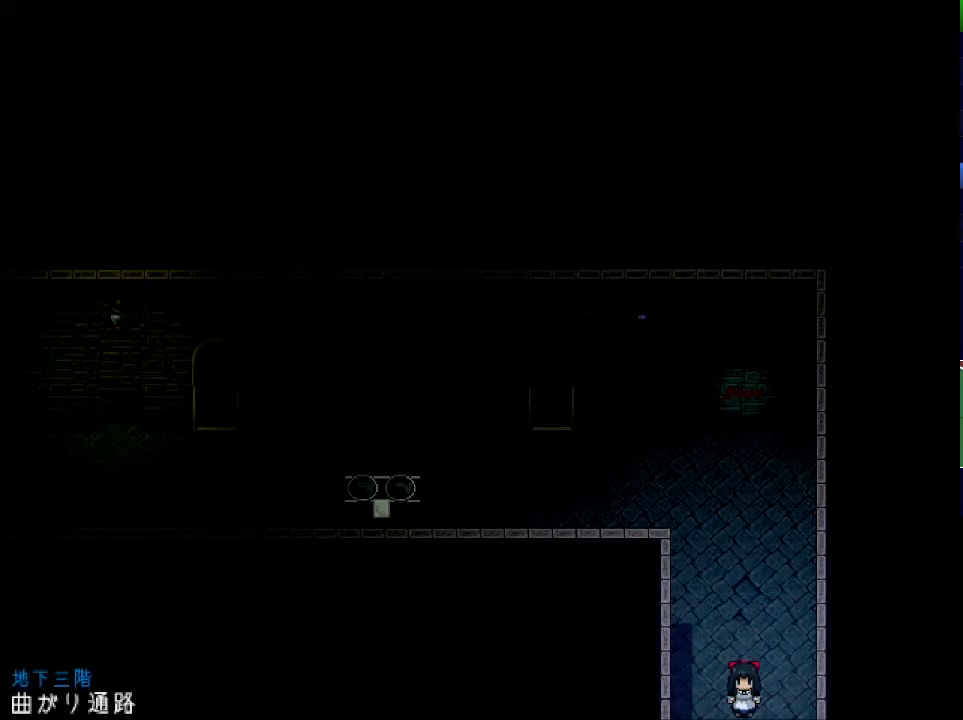
{"keys": ["down"], "events": []}
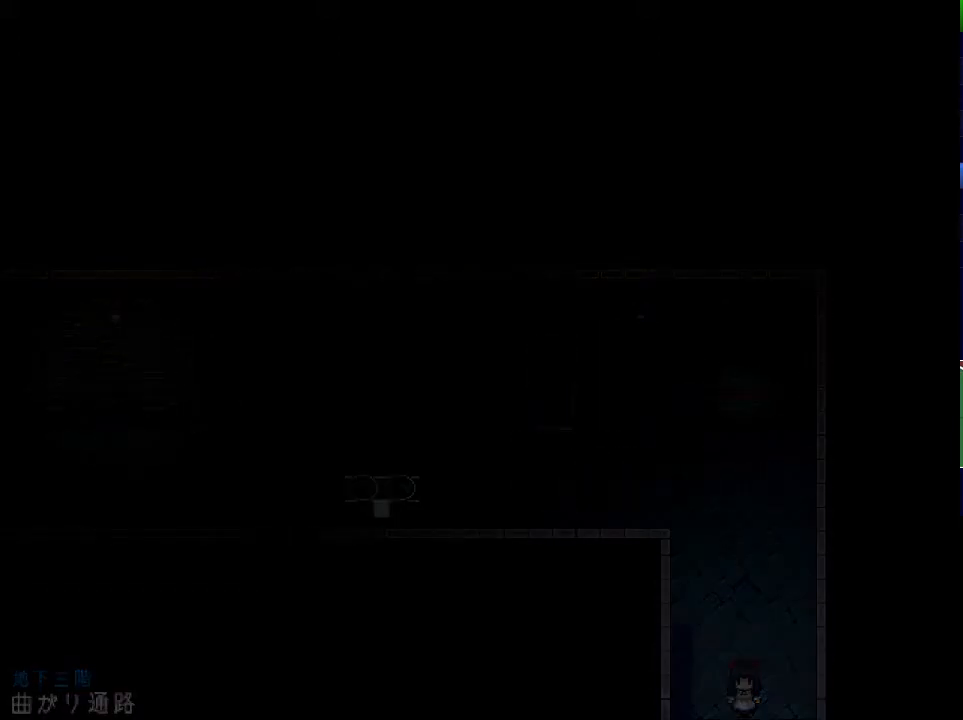
{"keys": ["down"], "events": []}
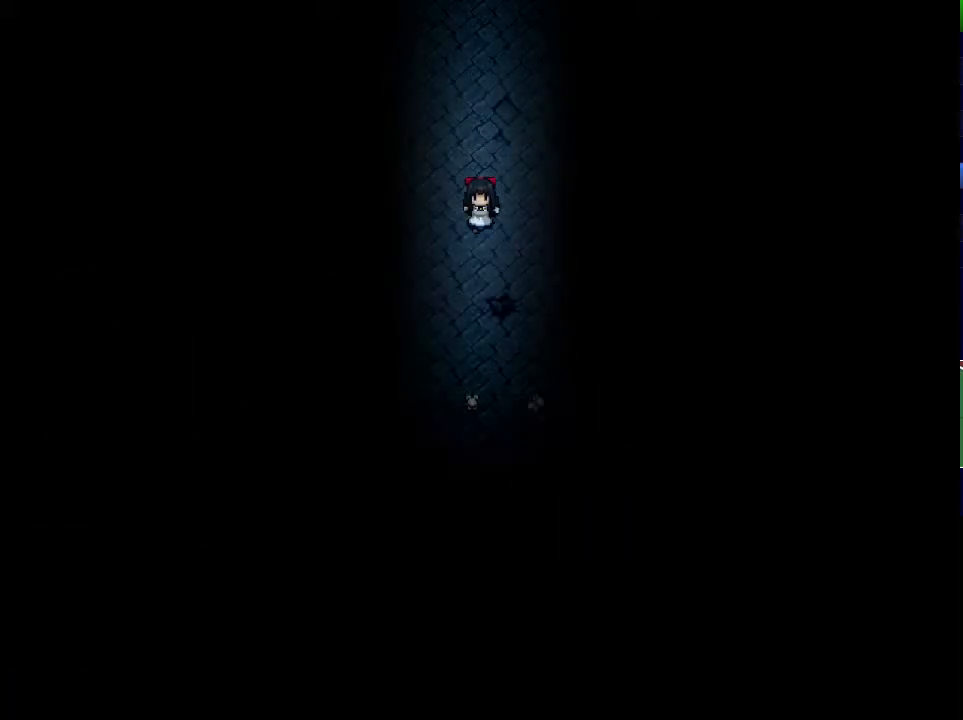
{"keys": ["down"], "events": []}
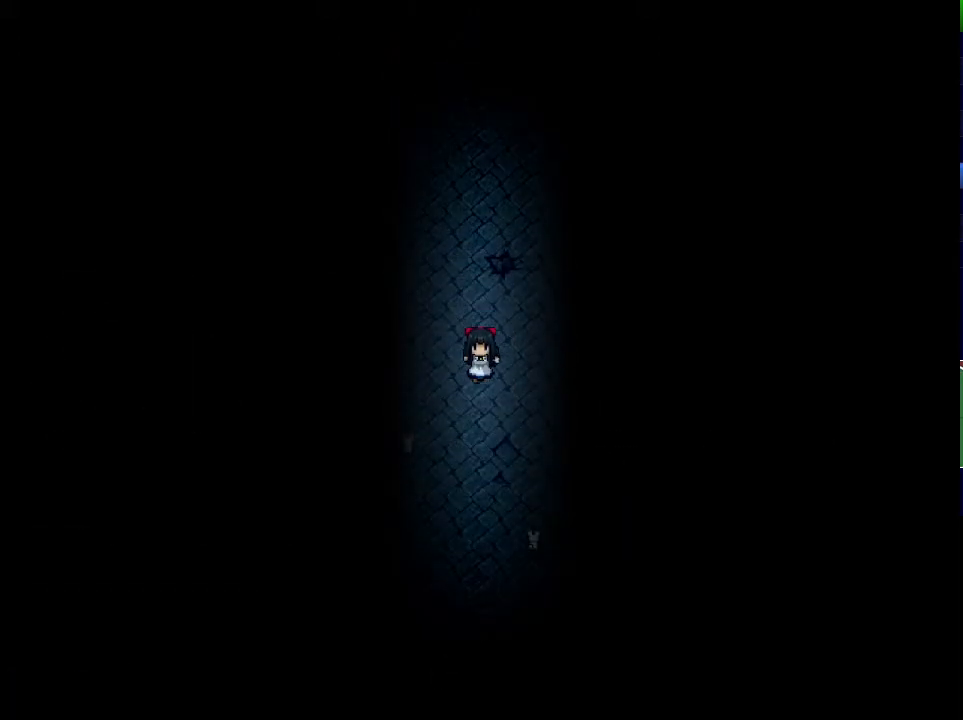
{"keys": ["down"], "events": []}
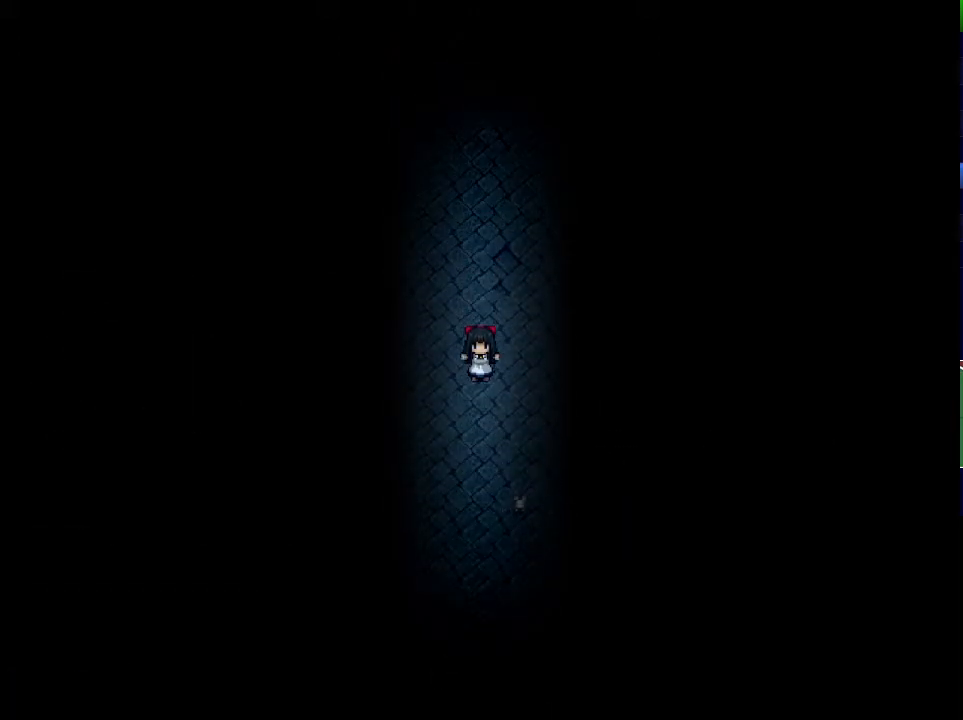
{"keys": ["down"], "events": []}
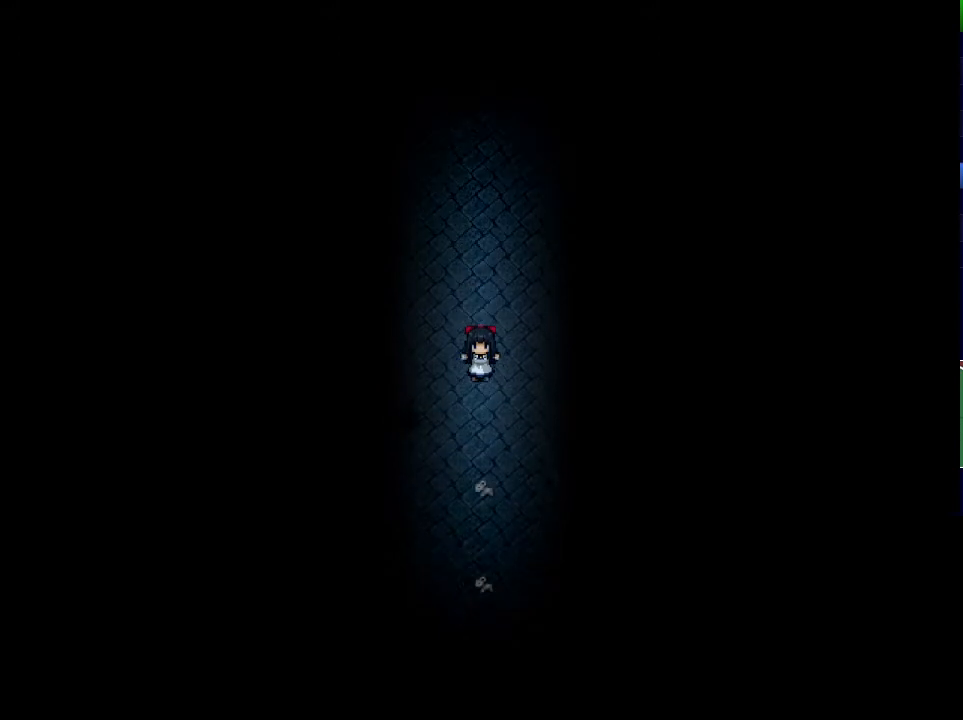
{"keys": ["down"], "events": []}
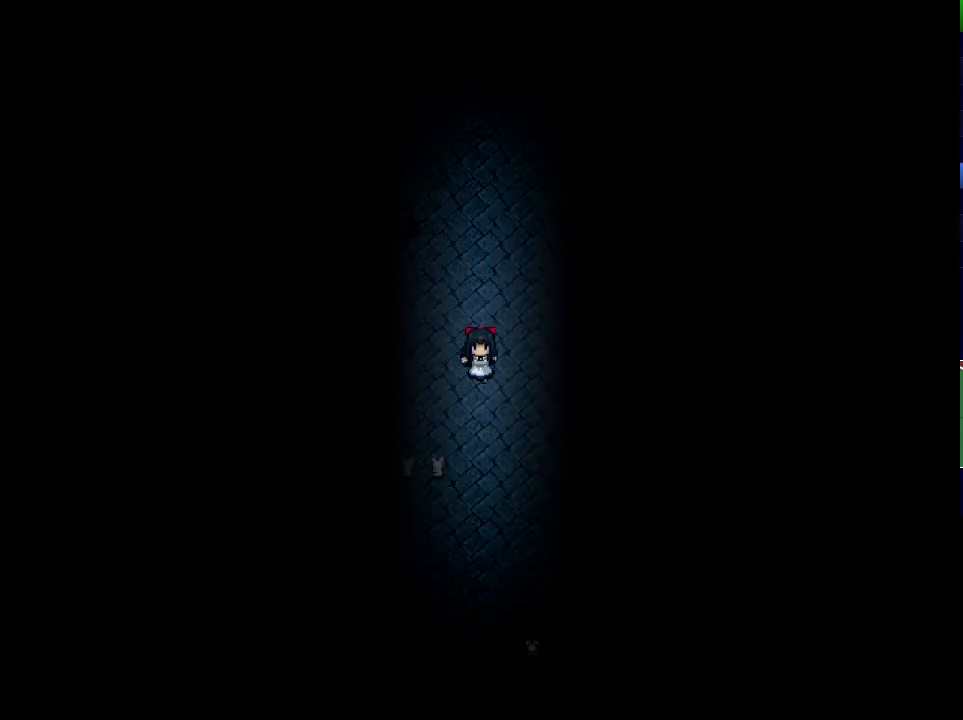
{"keys": ["down"], "events": []}
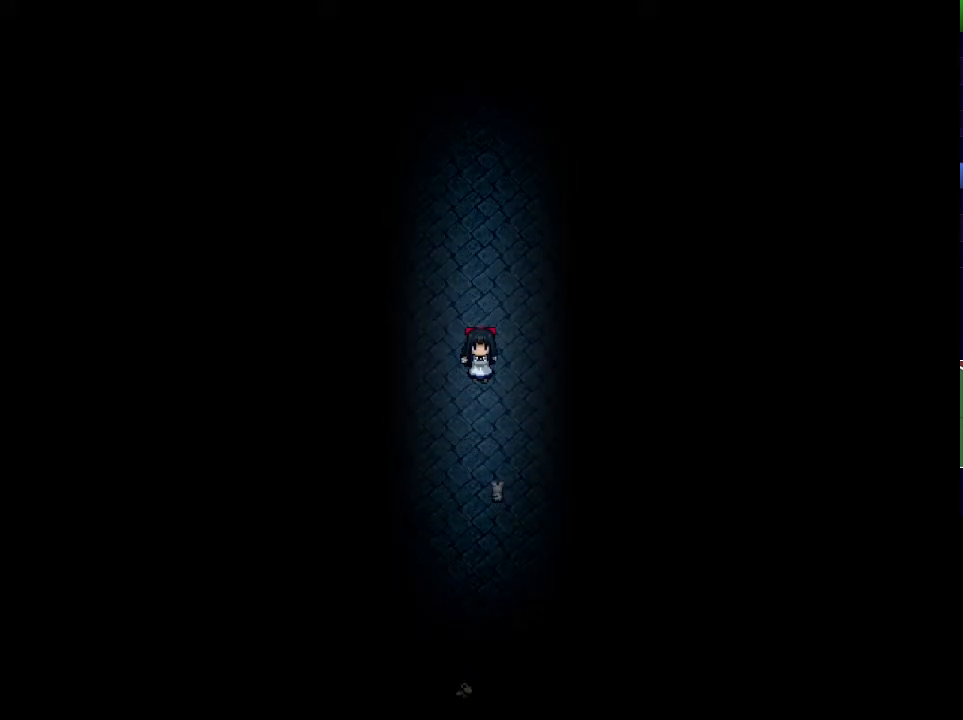
{"keys": ["down"], "events": []}
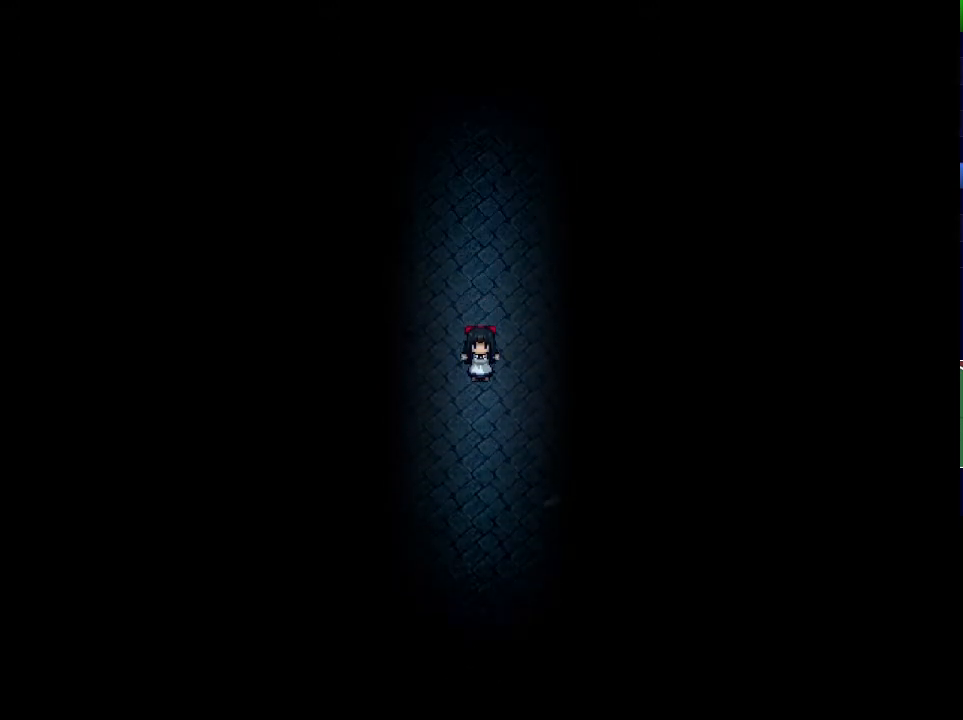
{"keys": ["down"], "events": []}
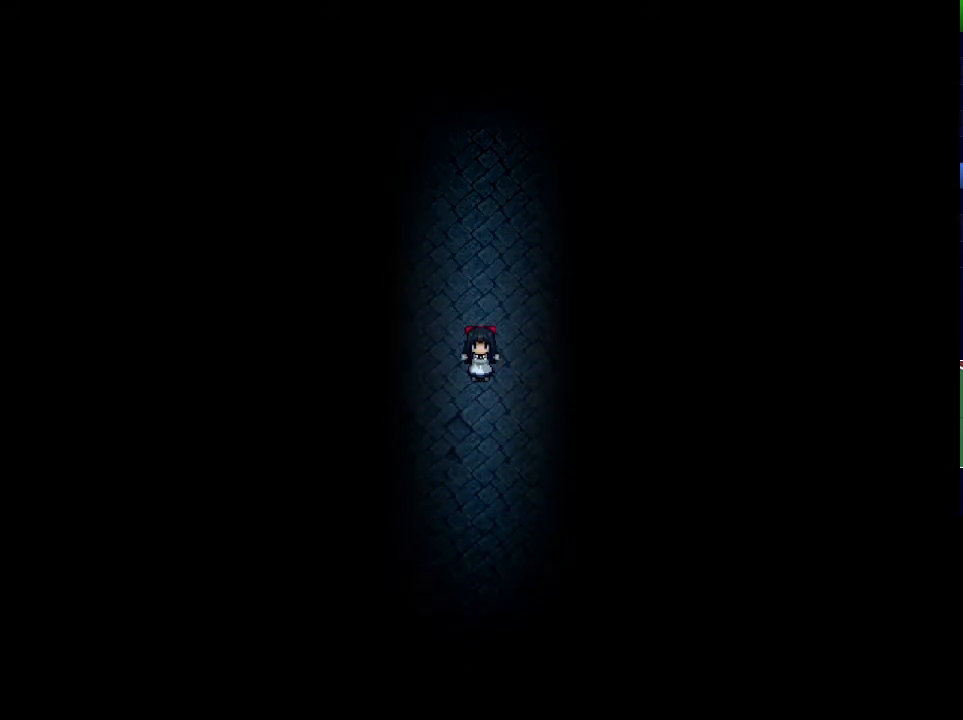
{"keys": ["down"], "events": []}
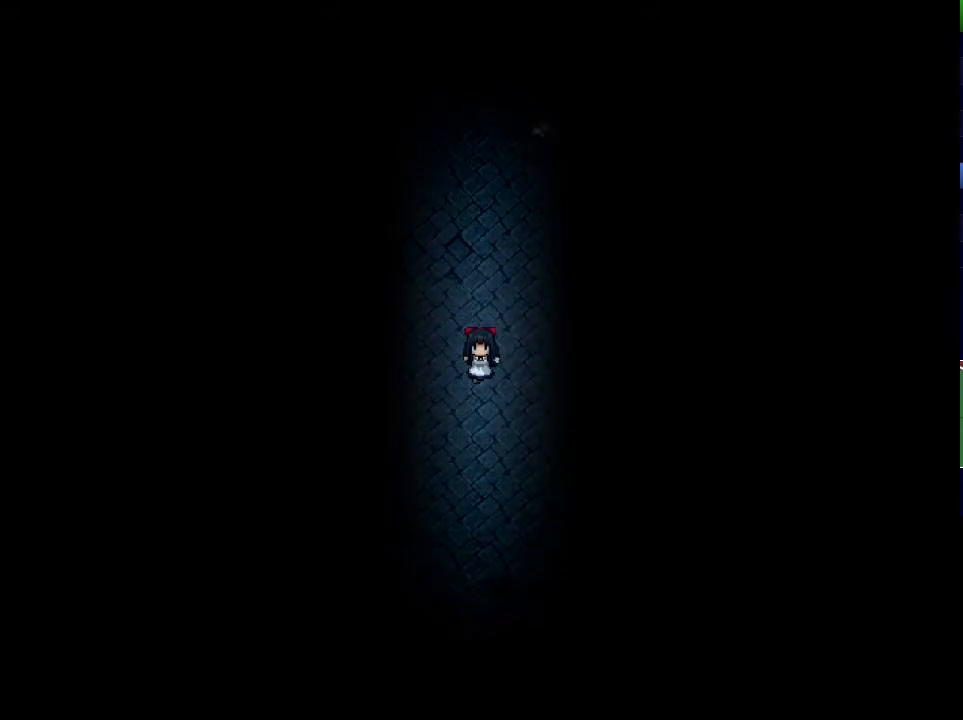
{"keys": ["down"], "events": []}
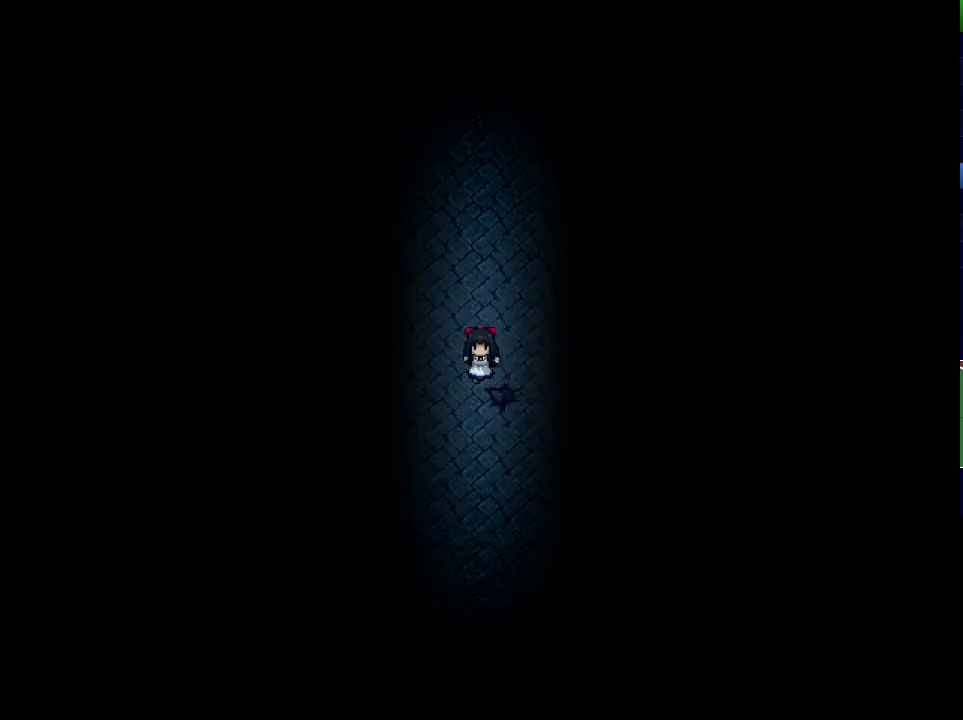
{"keys": ["down"], "events": []}
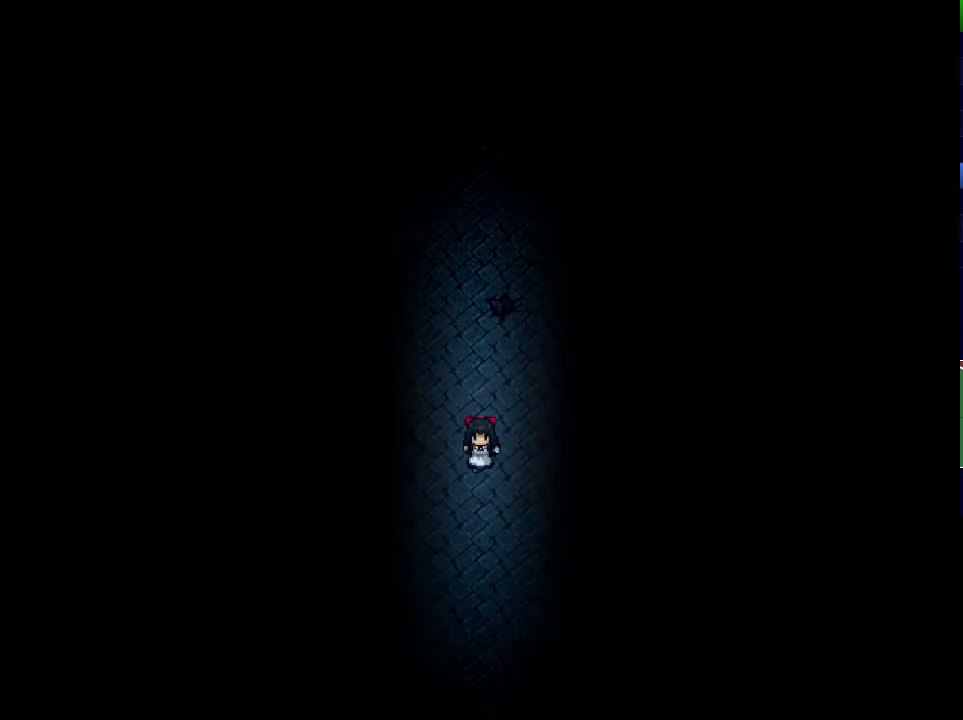
{"keys": ["down"], "events": []}
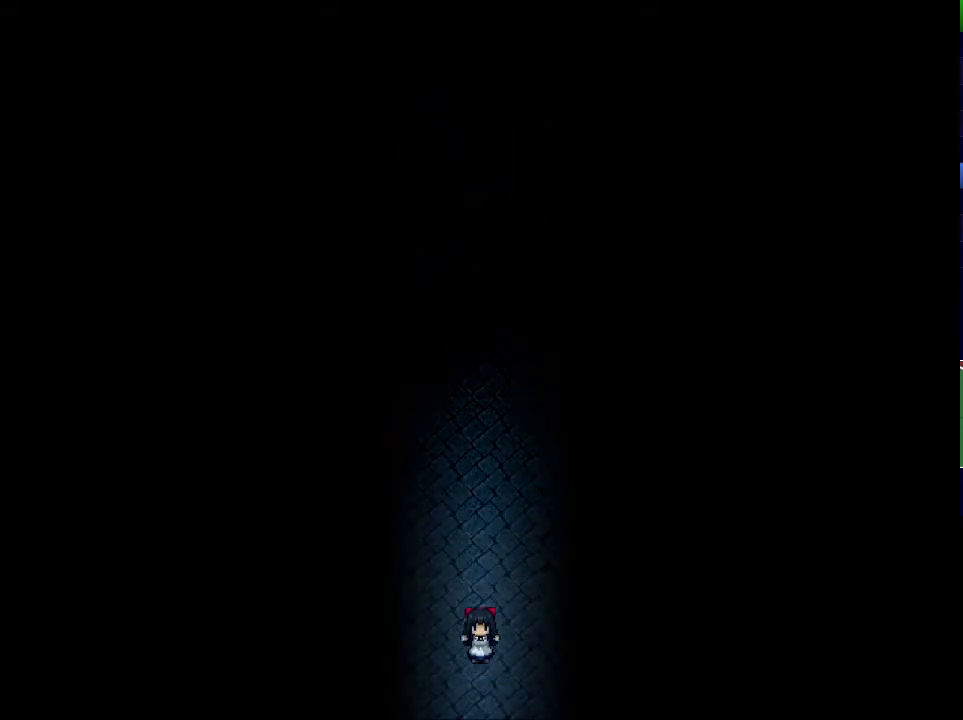
{"keys": ["down"], "events": []}
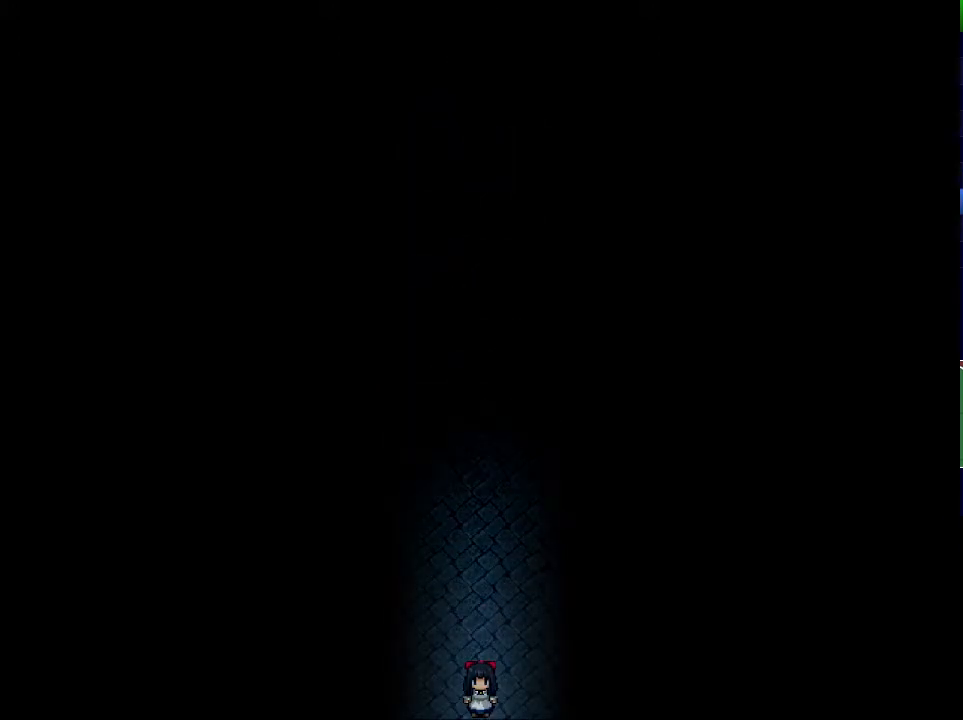
{"keys": ["down"], "events": []}
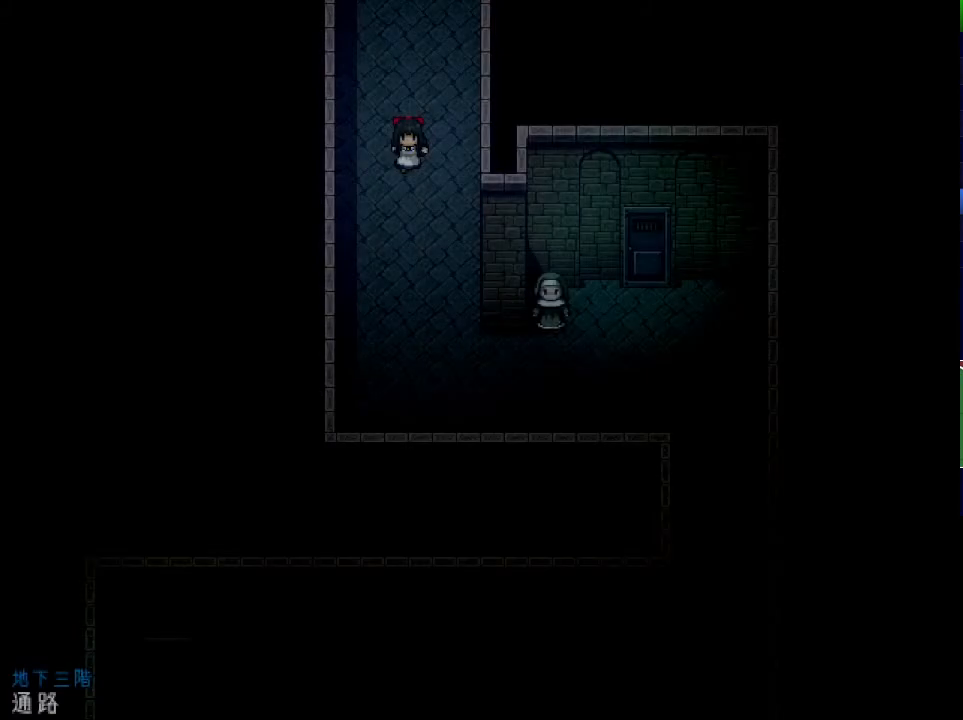
{"keys": ["down", "right"], "events": [[17, "right", "down"]]}
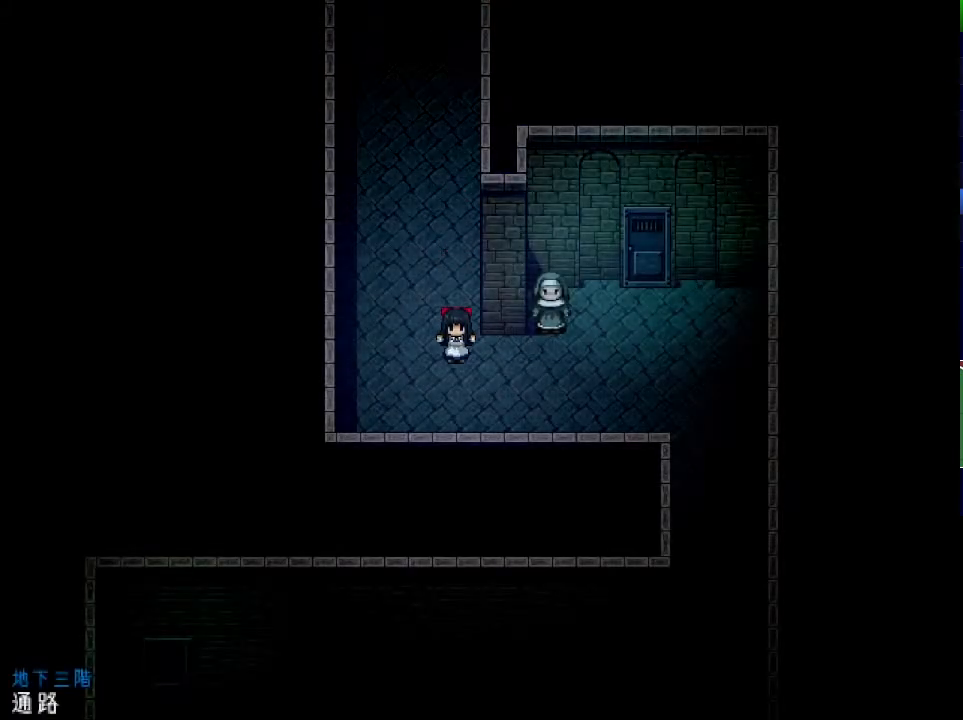
{"keys": ["right", "up"], "events": [[33, "down", "up"], [250, "up", "down"]]}
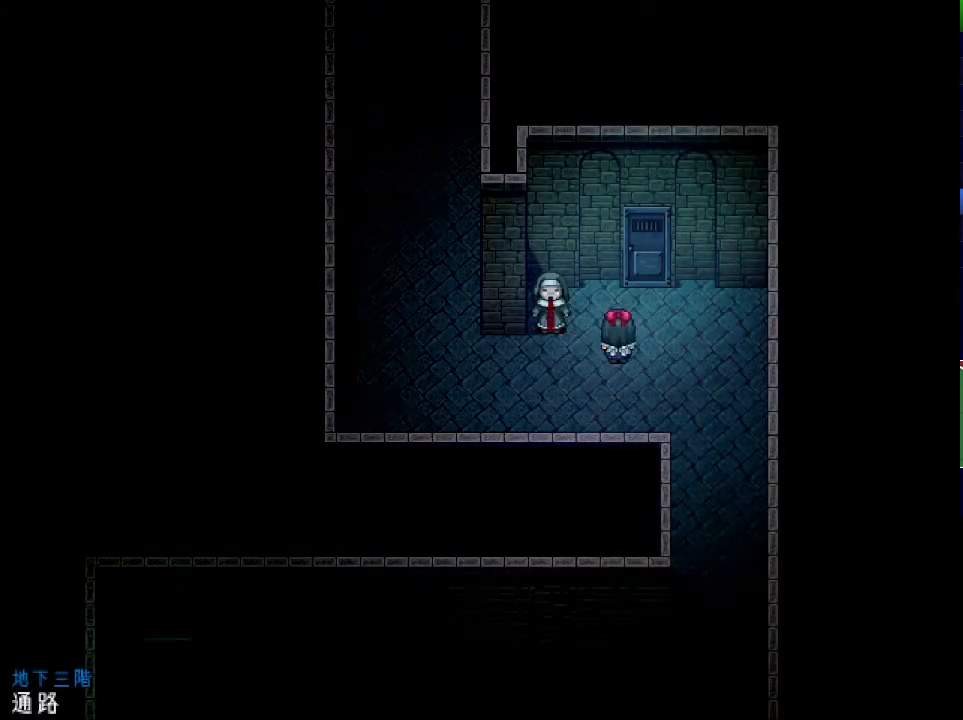
{"keys": ["up"], "events": [[17, "right", "up"]]}
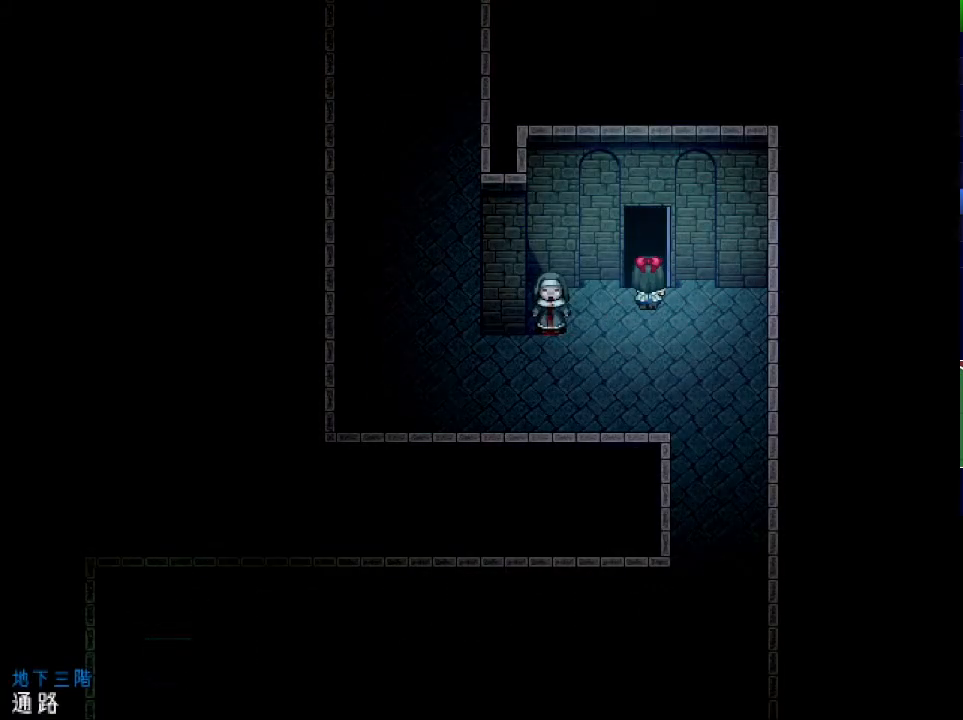
{"keys": ["right", "up"], "events": [[200, "right", "down"]]}